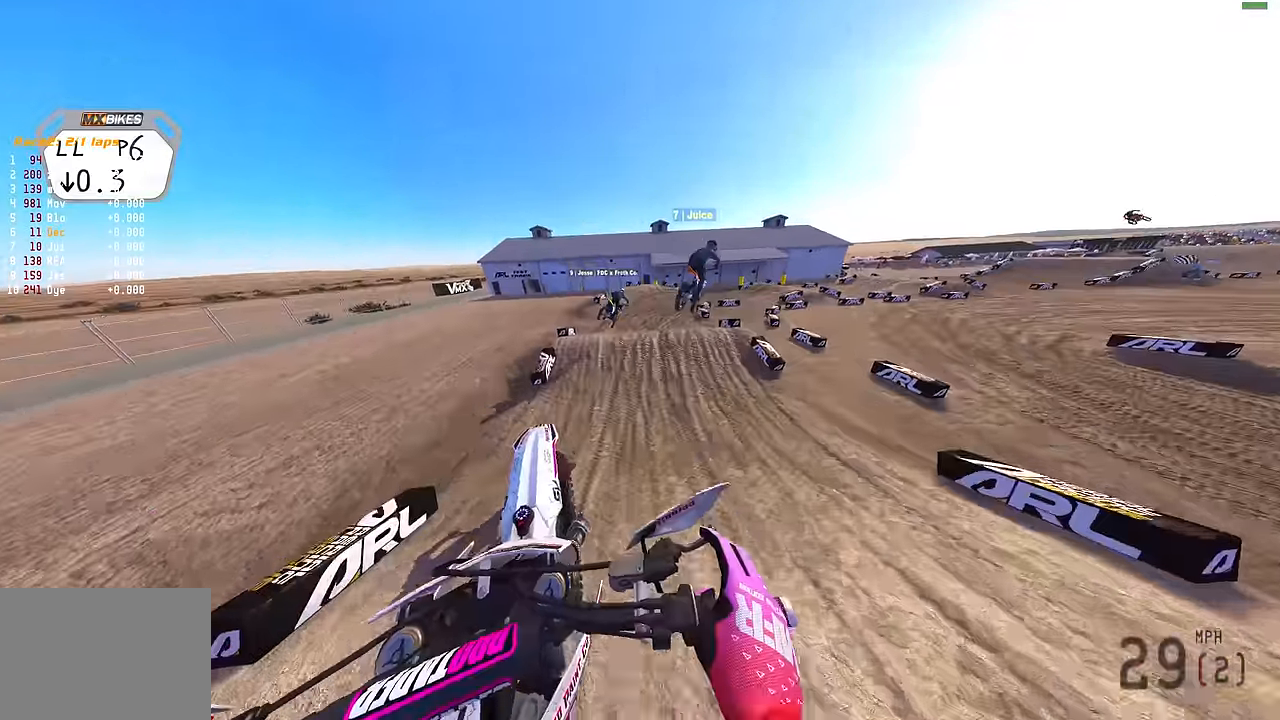
Gameplay with a controller (PlayStation layout); each line is a JSON object with the inputs held at the frame after it. "events" lists button and stick changes between this image and that frame as [ms after this image, input, new state], when the widget could be followed in between.
{"buttons": ["R2"], "left_stick": "right", "right_stick": "center", "events": [[150, "left_stick", "right"], [300, "right_stick", "right"], [434, "right_stick", "center"]]}
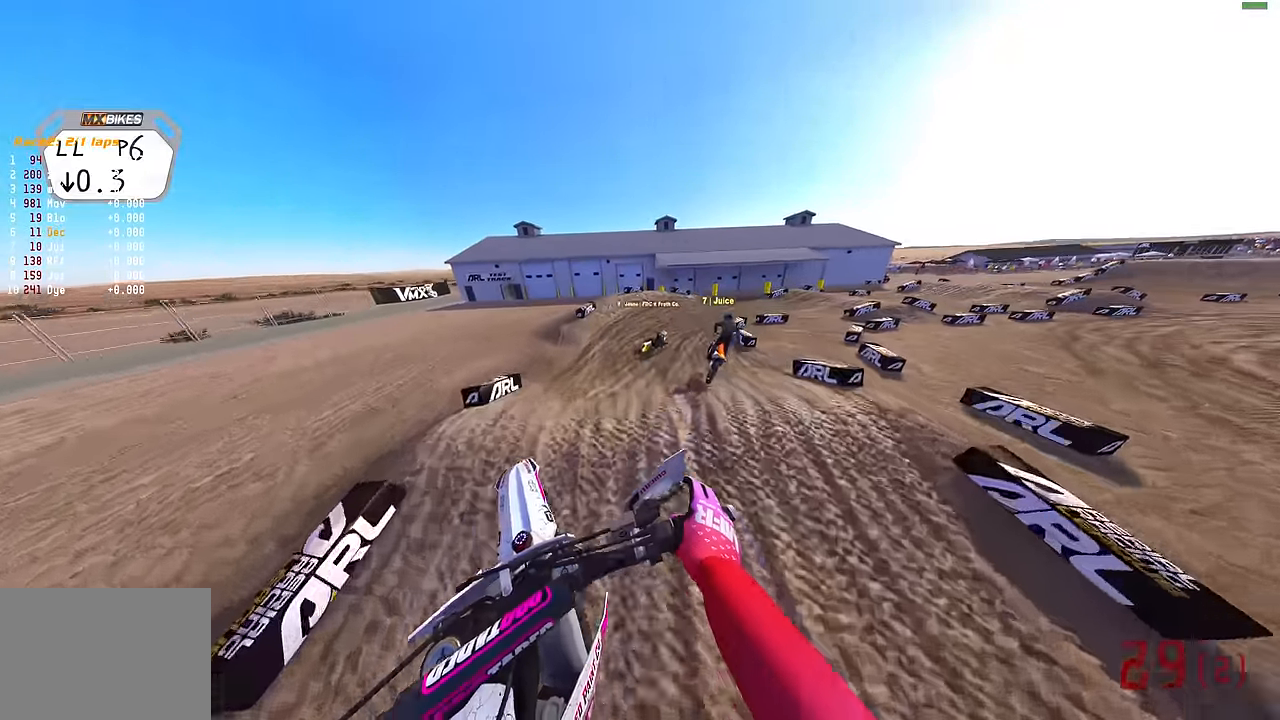
{"buttons": [], "left_stick": "right", "right_stick": "center", "events": [[17, "right_stick", "down"], [134, "right_stick", "down-left"], [334, "right_stick", "center"], [450, "R2", "up"]]}
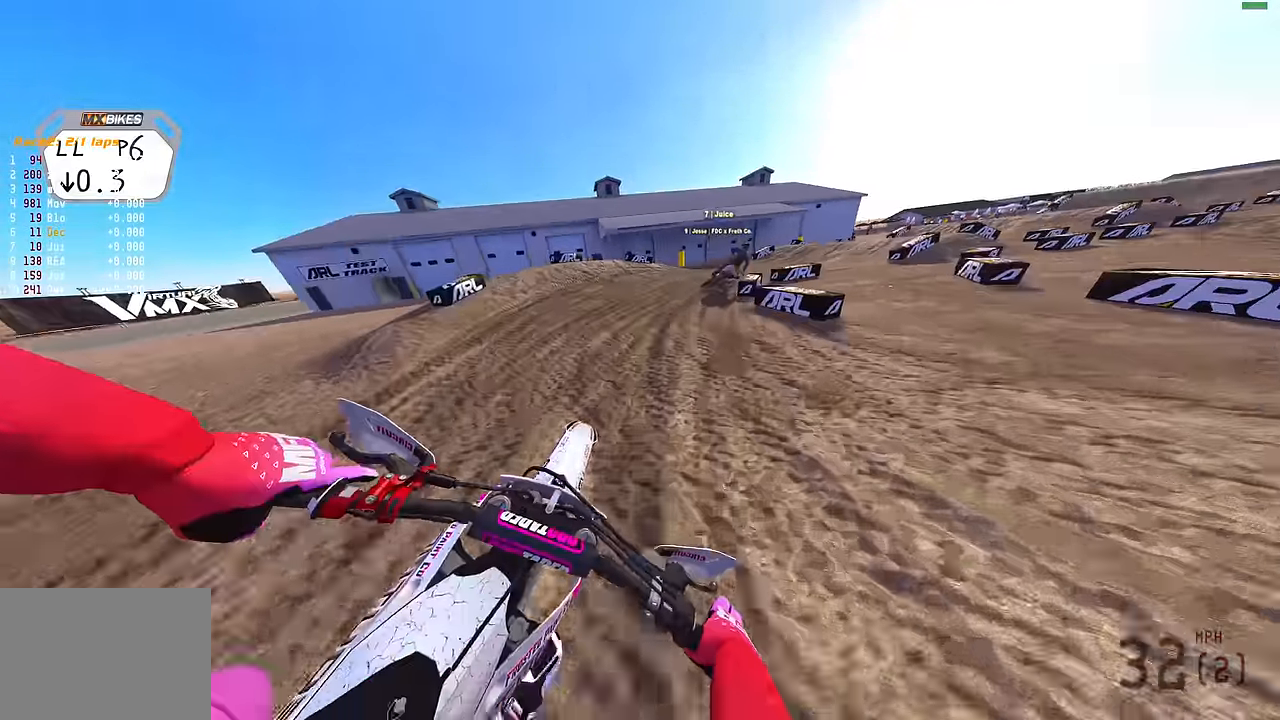
{"buttons": ["R2"], "left_stick": "right", "right_stick": "up-left", "events": [[34, "R2", "down"], [34, "right_stick", "up-left"]]}
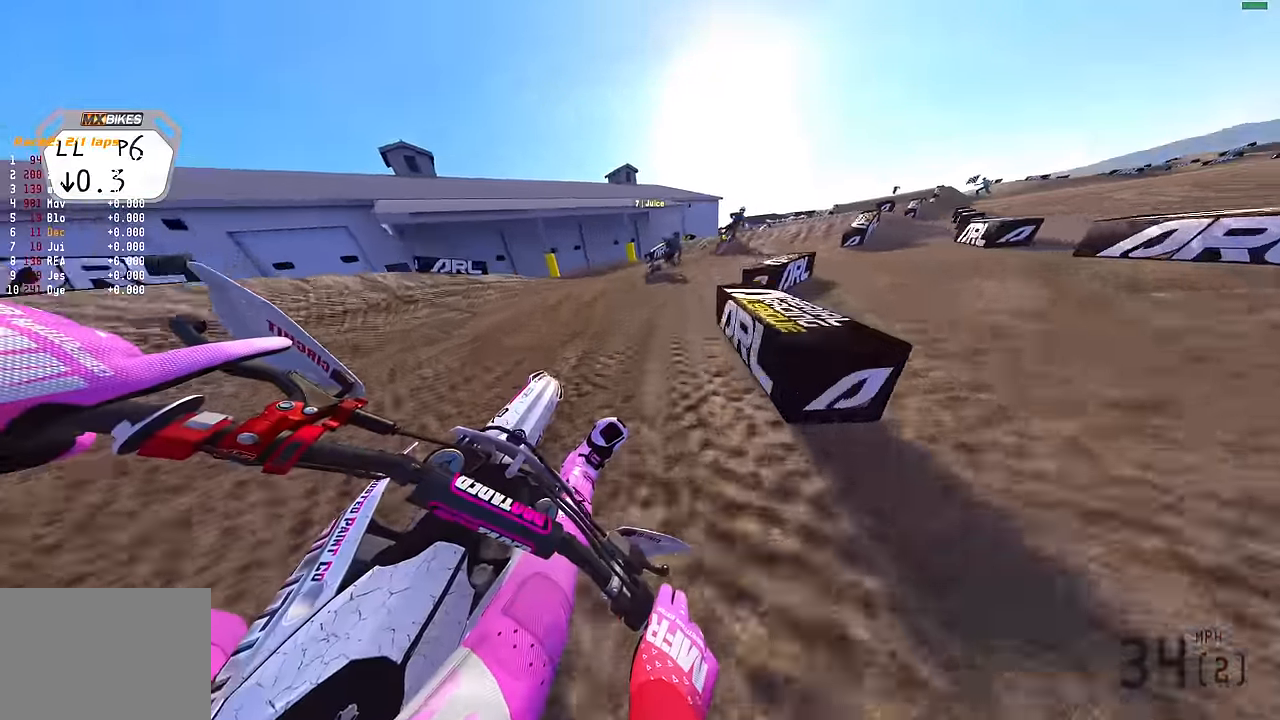
{"buttons": ["R2"], "left_stick": "right", "right_stick": "up-left", "events": []}
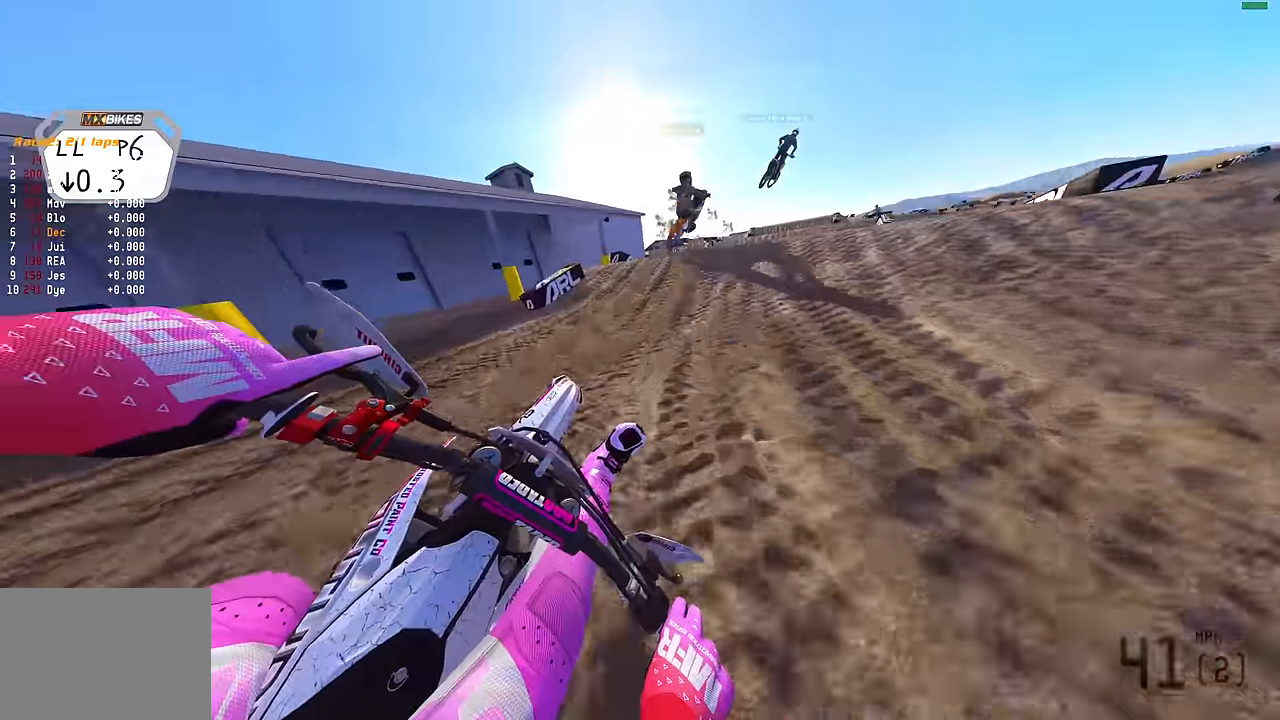
{"buttons": ["R2"], "left_stick": "right", "right_stick": "left", "events": [[467, "right_stick", "left"]]}
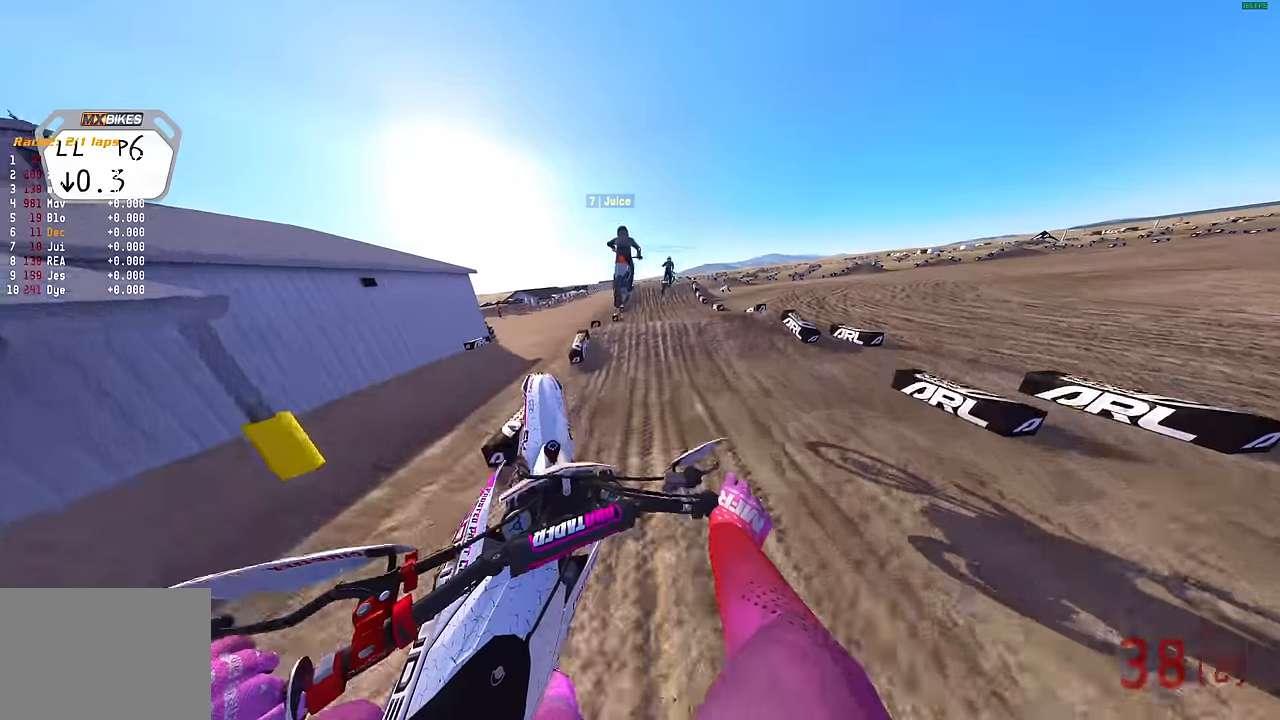
{"buttons": ["R2"], "left_stick": "center", "right_stick": "up-left", "events": [[184, "left_stick", "center"], [184, "right_stick", "up-left"]]}
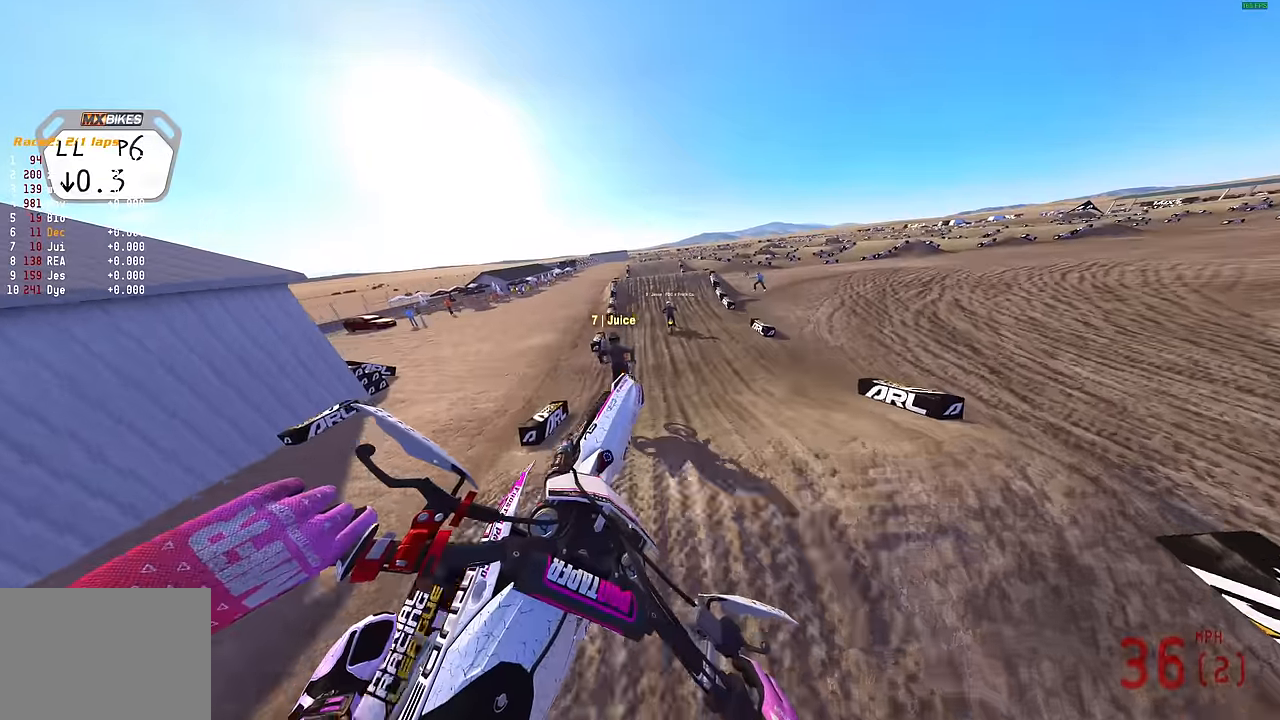
{"buttons": ["R2"], "left_stick": "center", "right_stick": "up", "events": [[350, "right_stick", "up"]]}
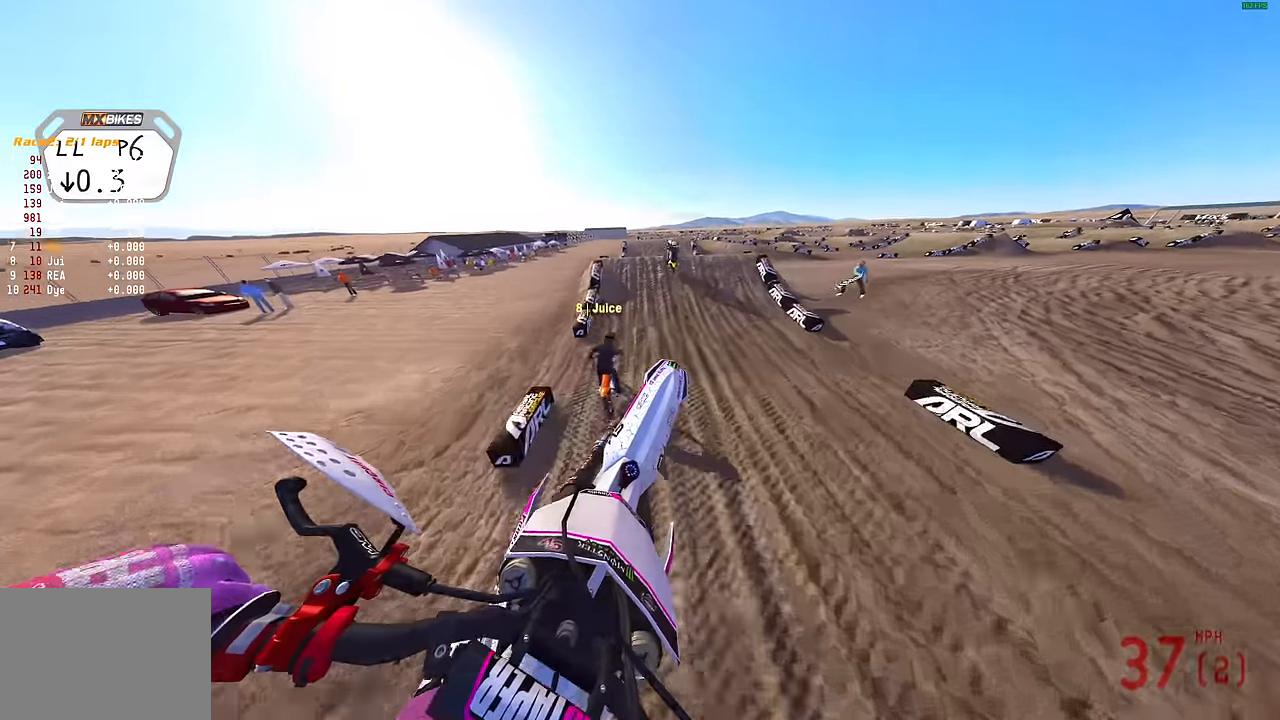
{"buttons": ["R2"], "left_stick": "center", "right_stick": "center", "events": [[300, "right_stick", "center"]]}
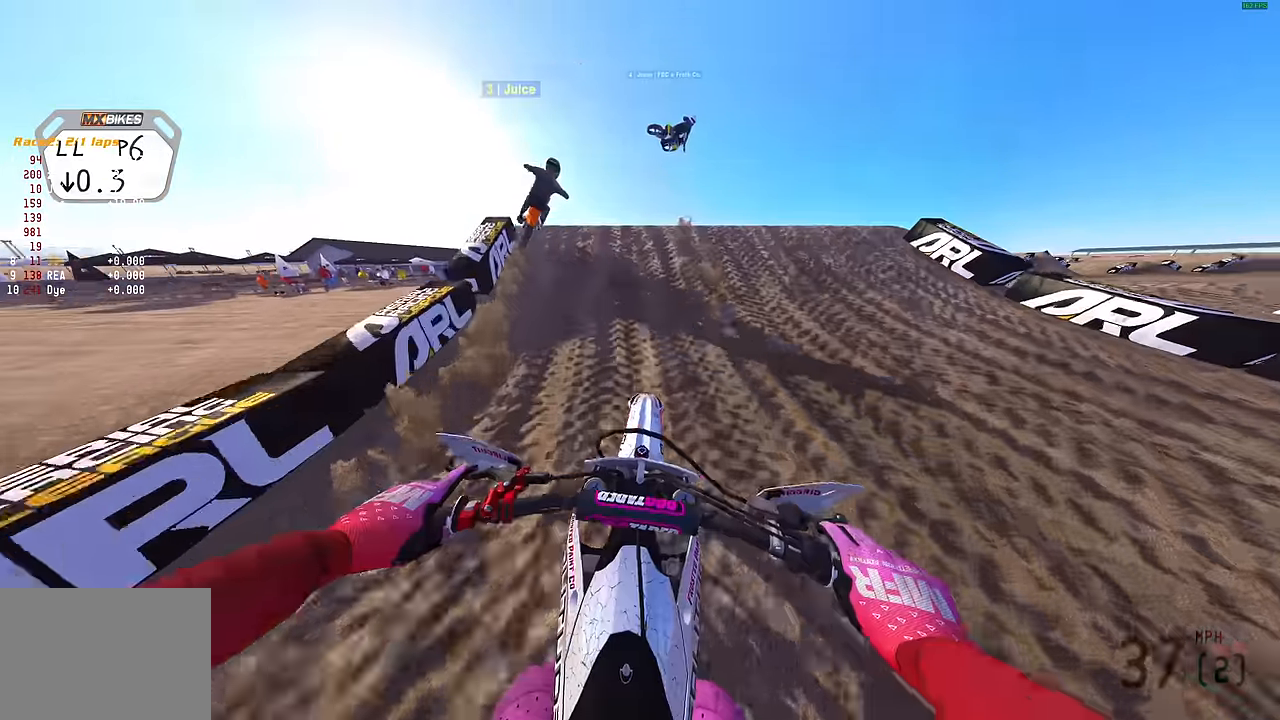
{"buttons": [], "left_stick": "center", "right_stick": "center", "events": [[67, "left_stick", "left"], [67, "right_stick", "up"], [117, "right_stick", "center"], [200, "CROSS", "down"], [200, "left_stick", "up-left"], [250, "CROSS", "up"], [284, "R2", "up"], [334, "left_stick", "center"]]}
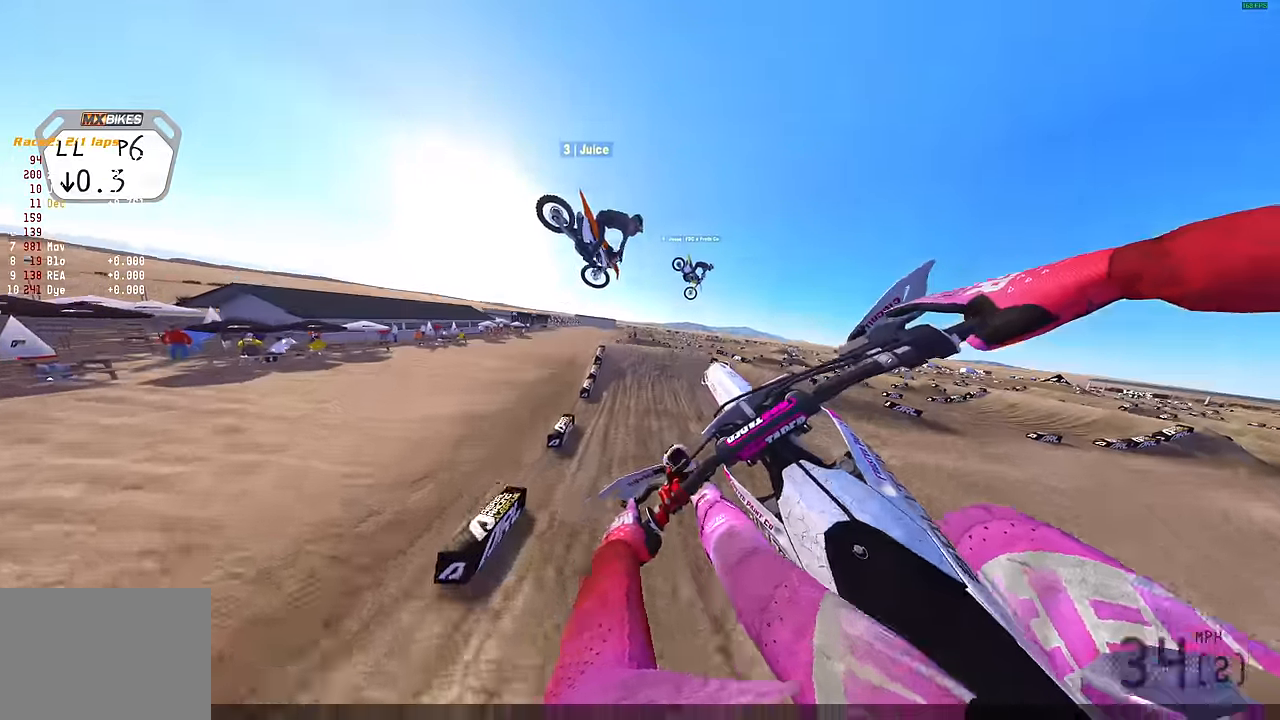
{"buttons": ["R2"], "left_stick": "center", "right_stick": "center", "events": [[484, "R2", "down"]]}
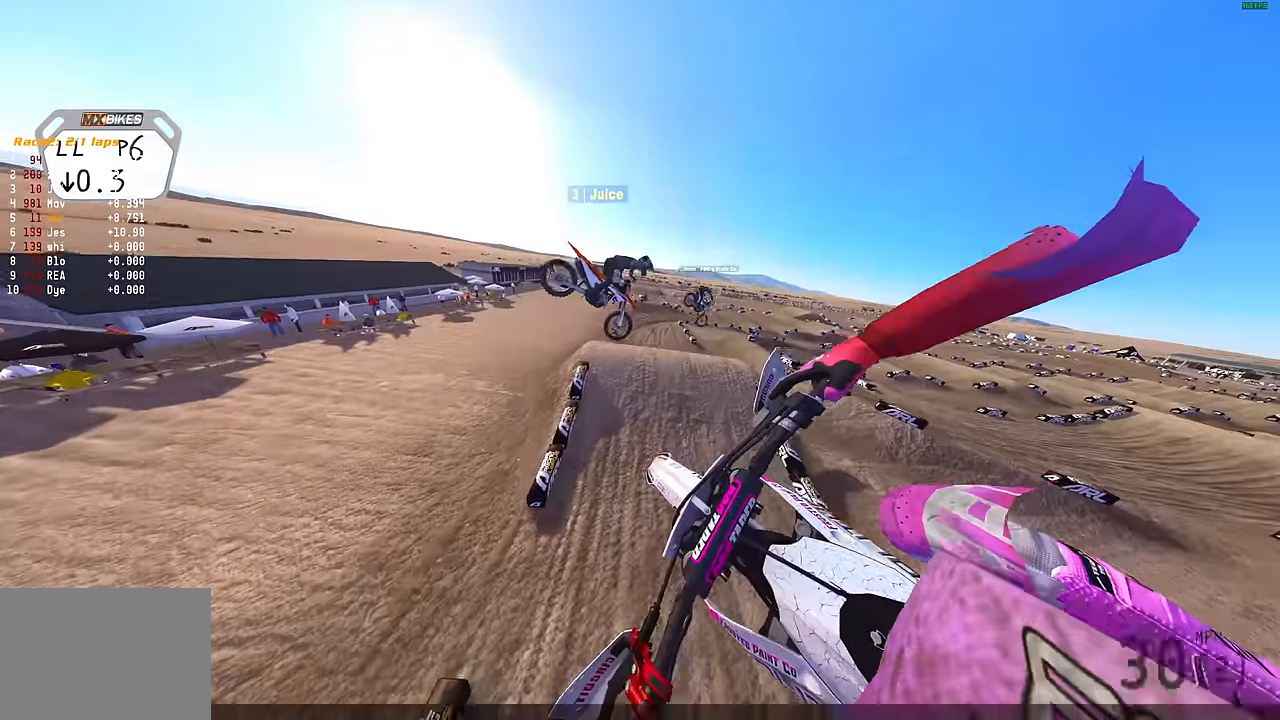
{"buttons": ["DPAD_LEFT"], "left_stick": "center", "right_stick": "center", "events": [[367, "CROSS", "down"], [434, "DPAD_LEFT", "down"], [484, "CROSS", "up"], [500, "R2", "up"]]}
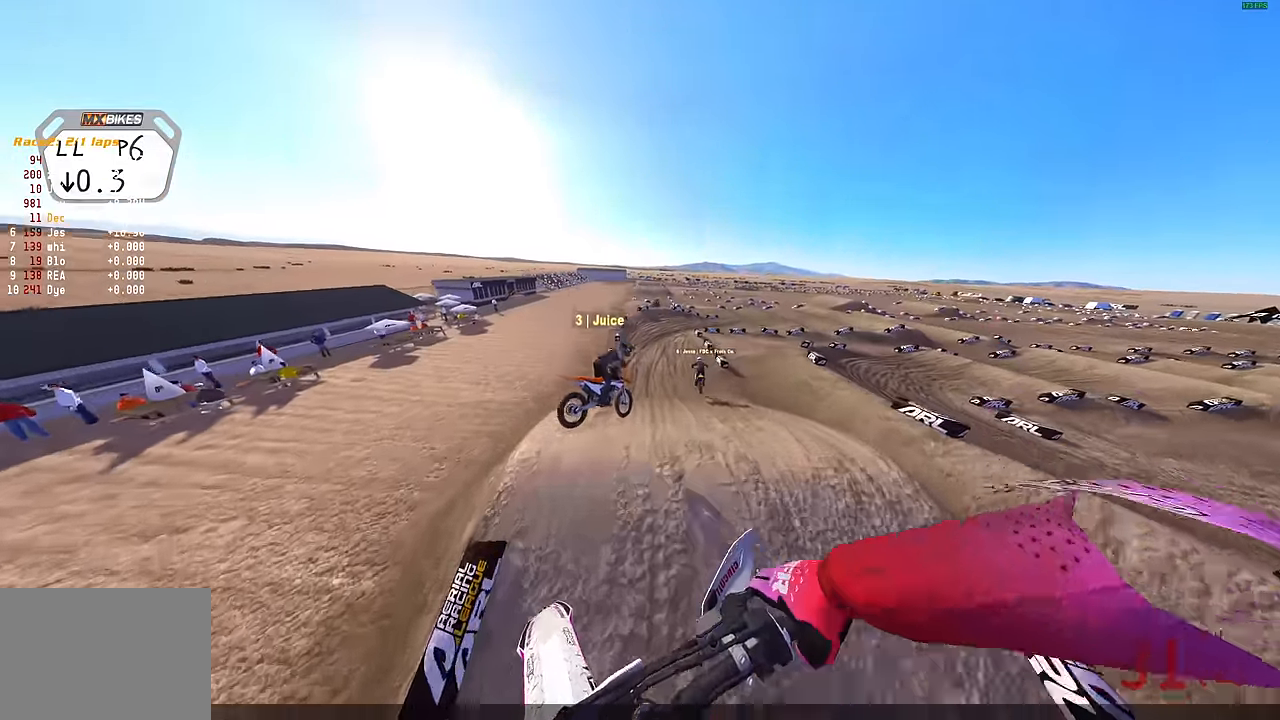
{"buttons": [], "left_stick": "center", "right_stick": "center", "events": [[100, "DPAD_LEFT", "up"]]}
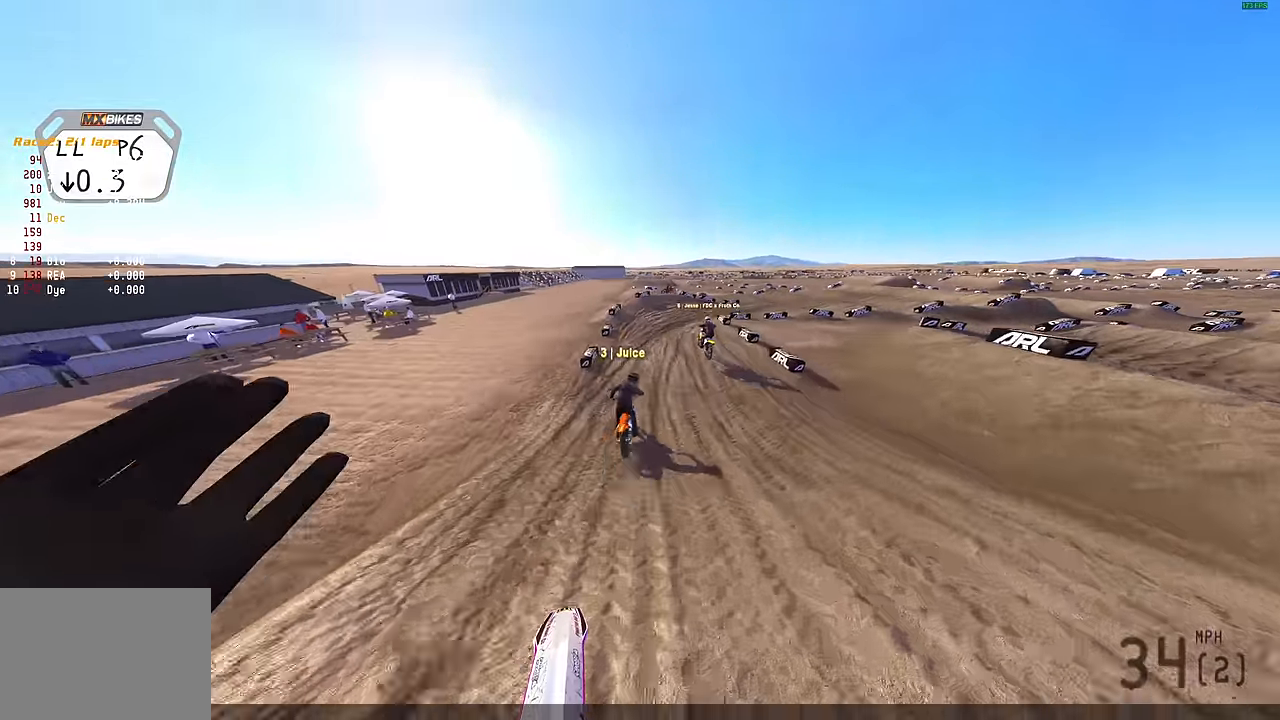
{"buttons": [], "left_stick": "up-right", "right_stick": "right", "events": [[34, "right_stick", "right"], [484, "left_stick", "up-right"]]}
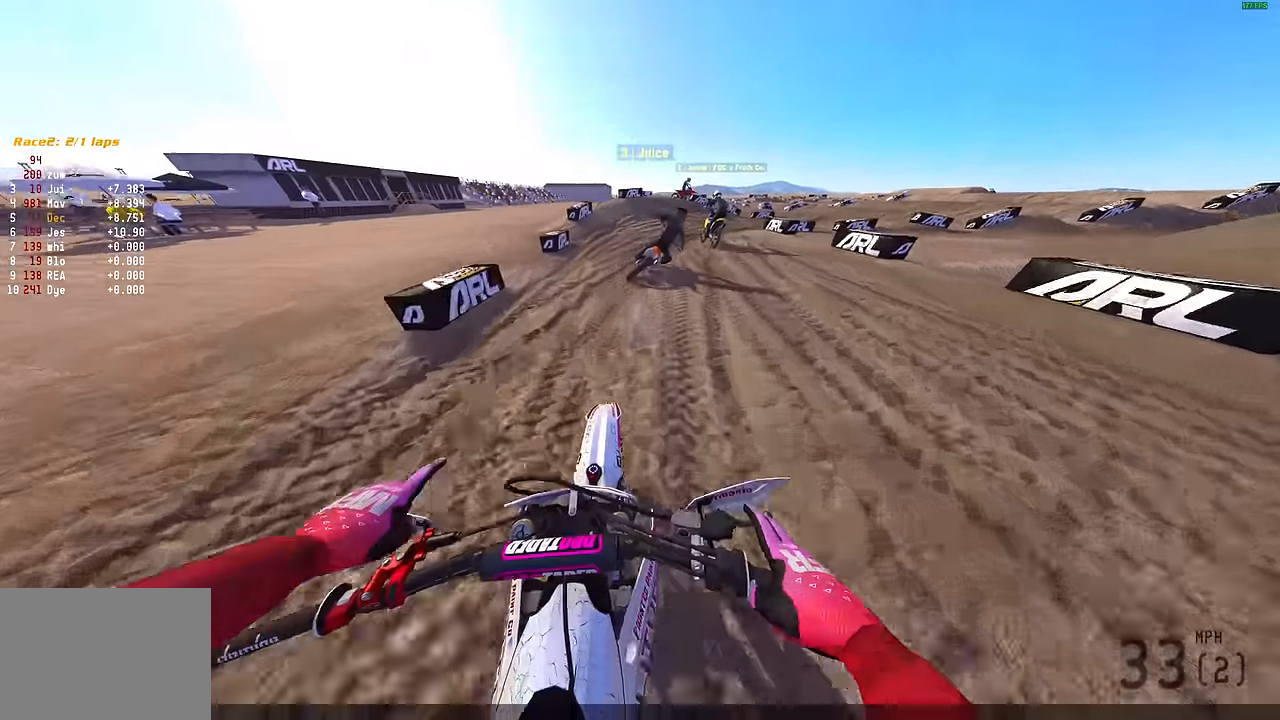
{"buttons": [], "left_stick": "up-right", "right_stick": "center", "events": [[34, "right_stick", "up-right"], [350, "right_stick", "center"]]}
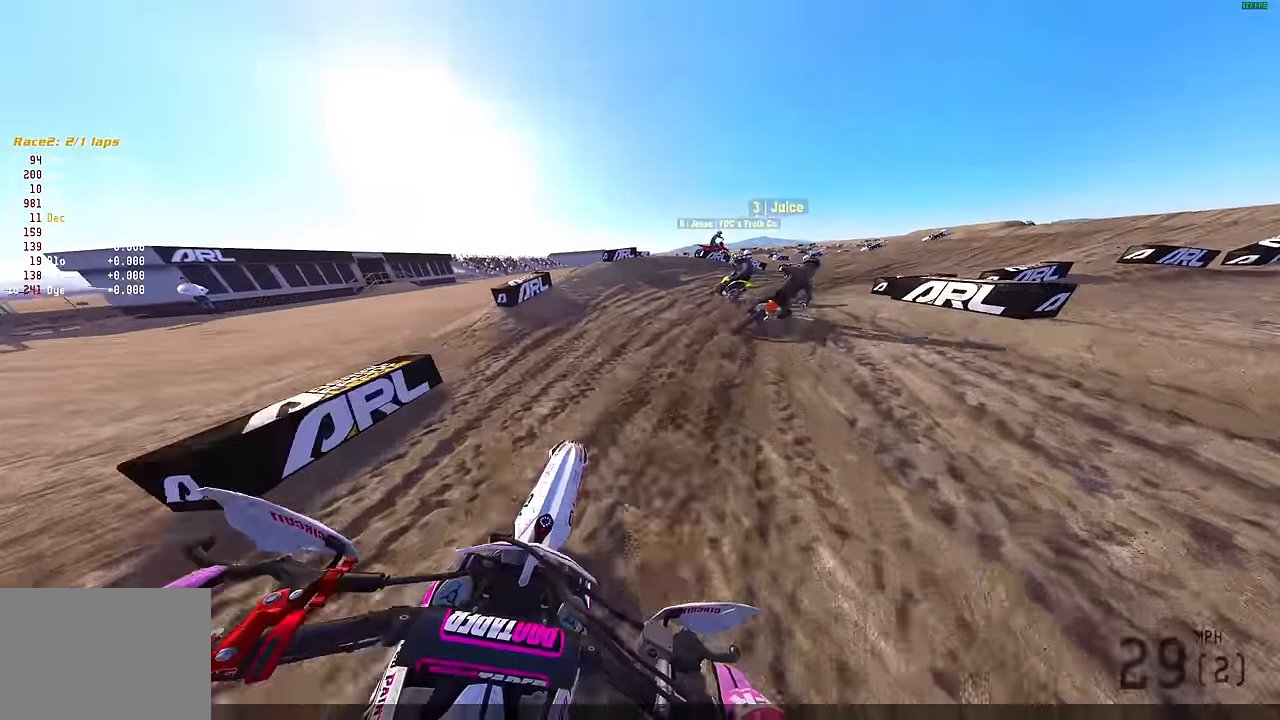
{"buttons": [], "left_stick": "up-right", "right_stick": "right", "events": [[84, "right_stick", "right"]]}
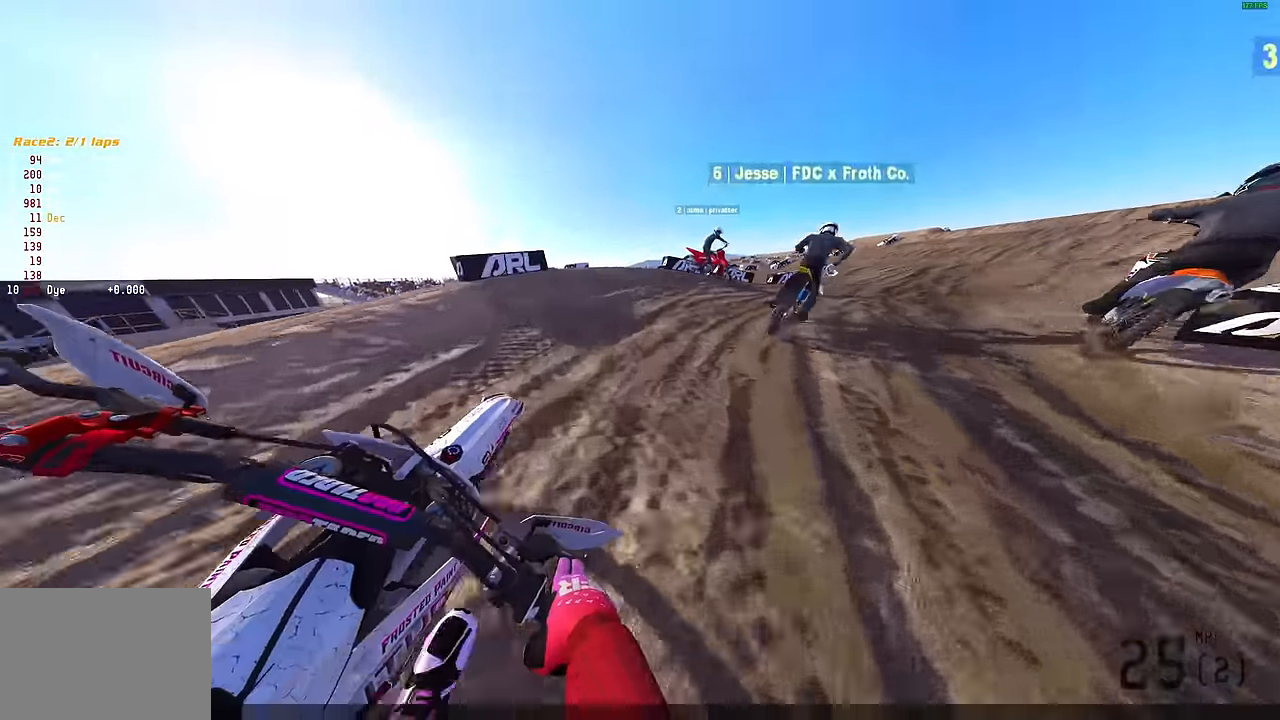
{"buttons": ["R2"], "left_stick": "right", "right_stick": "left", "events": [[117, "R2", "down"], [117, "left_stick", "right"], [117, "right_stick", "down"], [167, "right_stick", "down-left"], [484, "right_stick", "left"]]}
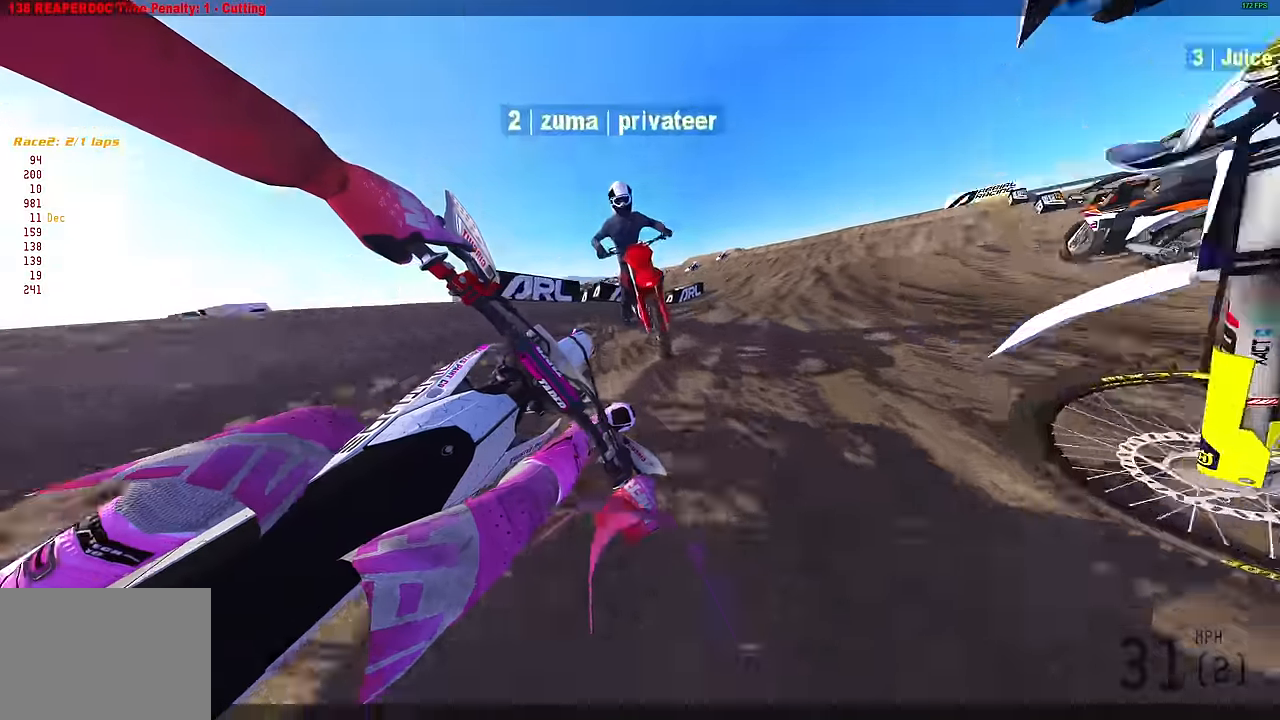
{"buttons": ["R2"], "left_stick": "up-right", "right_stick": "left", "events": [[450, "left_stick", "up-right"]]}
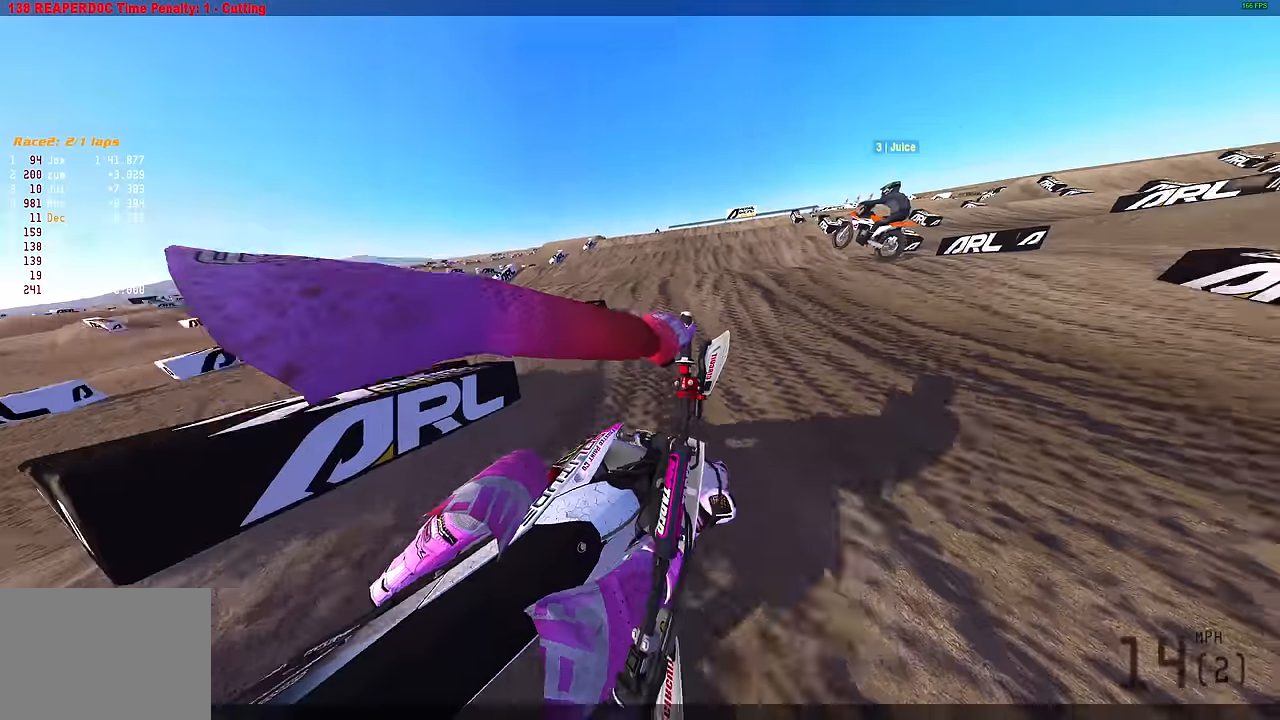
{"buttons": ["R2"], "left_stick": "up-right", "right_stick": "up", "events": [[200, "right_stick", "up-left"], [317, "right_stick", "up"]]}
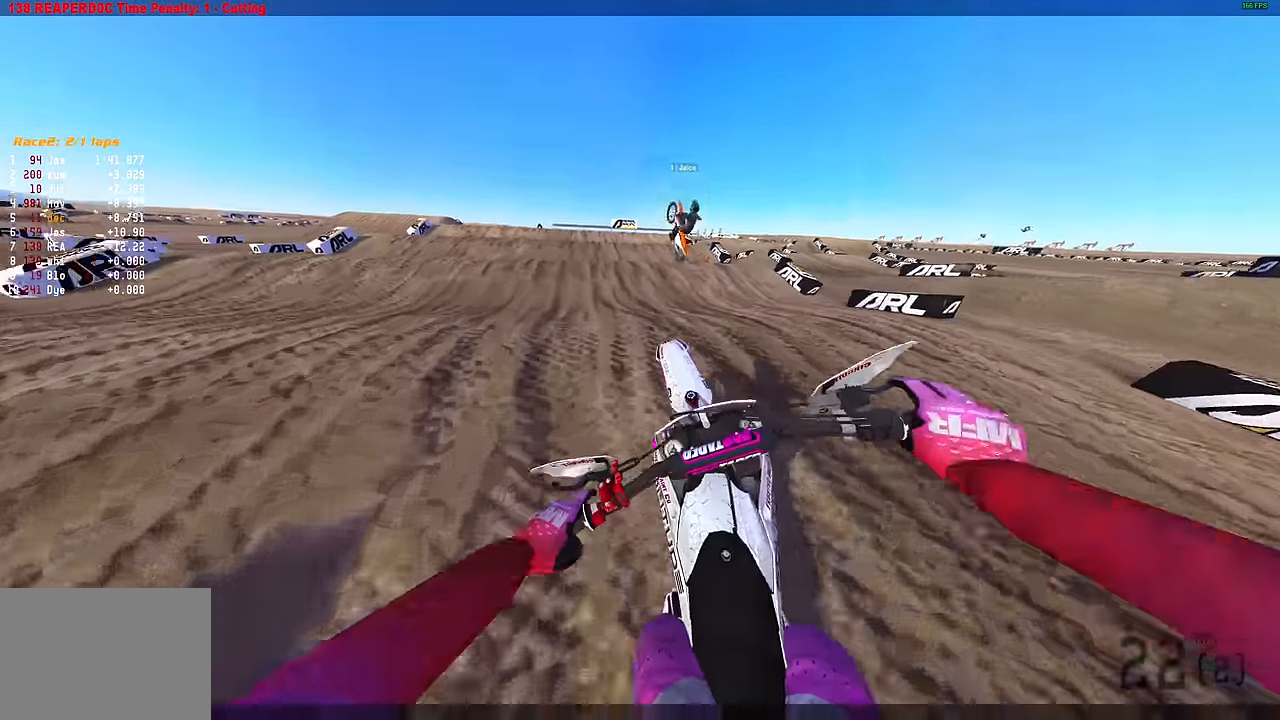
{"buttons": ["R2"], "left_stick": "up", "right_stick": "up", "events": [[334, "left_stick", "up"]]}
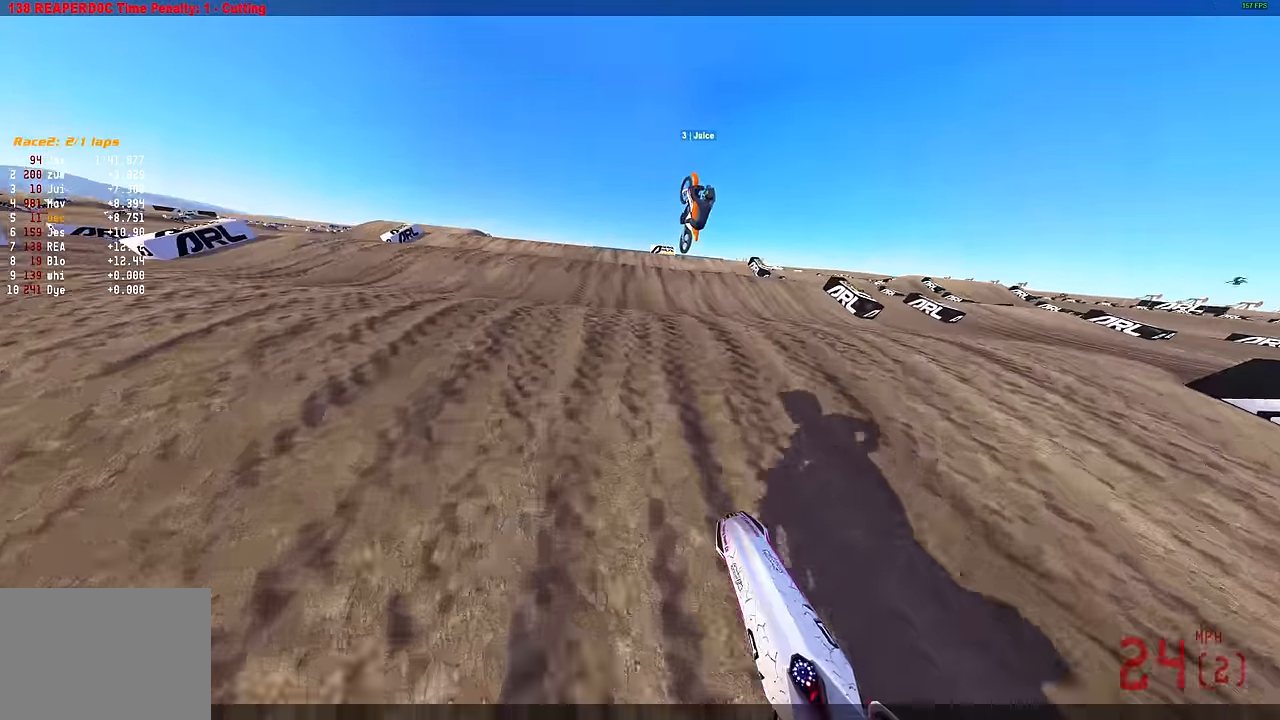
{"buttons": [], "left_stick": "center", "right_stick": "up-right", "events": [[317, "left_stick", "center"], [350, "R2", "up"], [400, "right_stick", "up-right"]]}
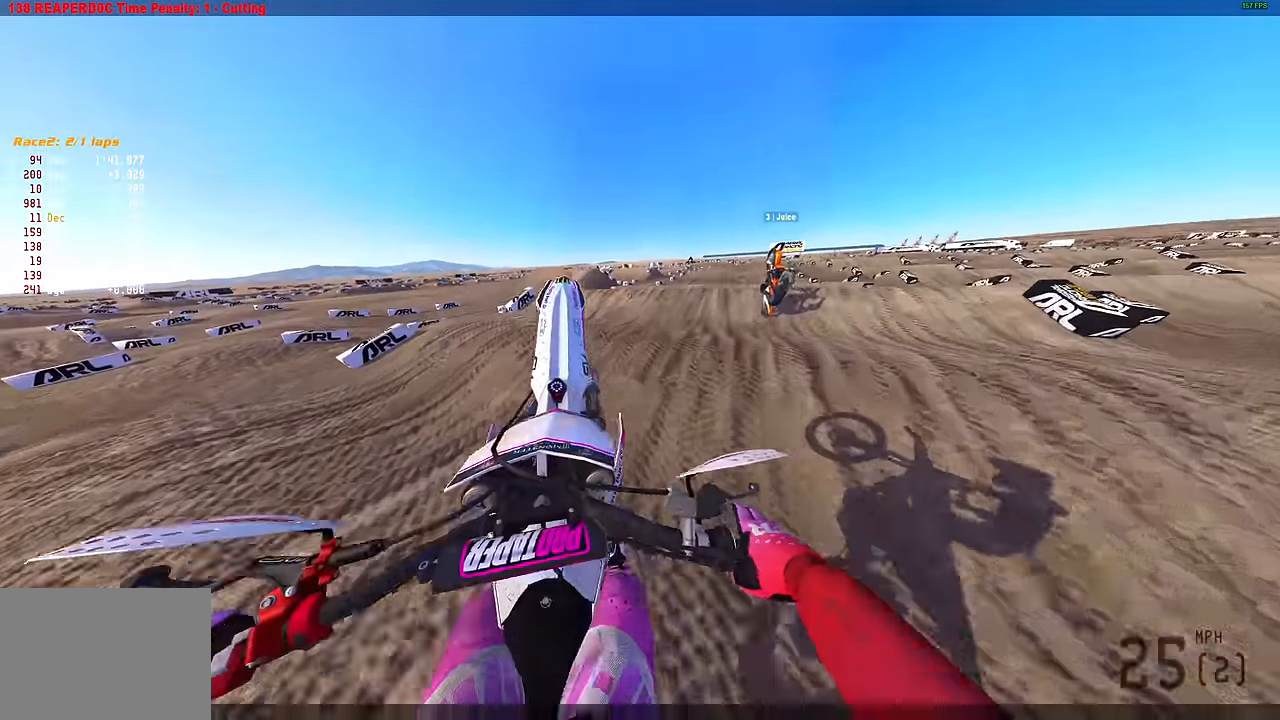
{"buttons": [], "left_stick": "center", "right_stick": "up-right", "events": []}
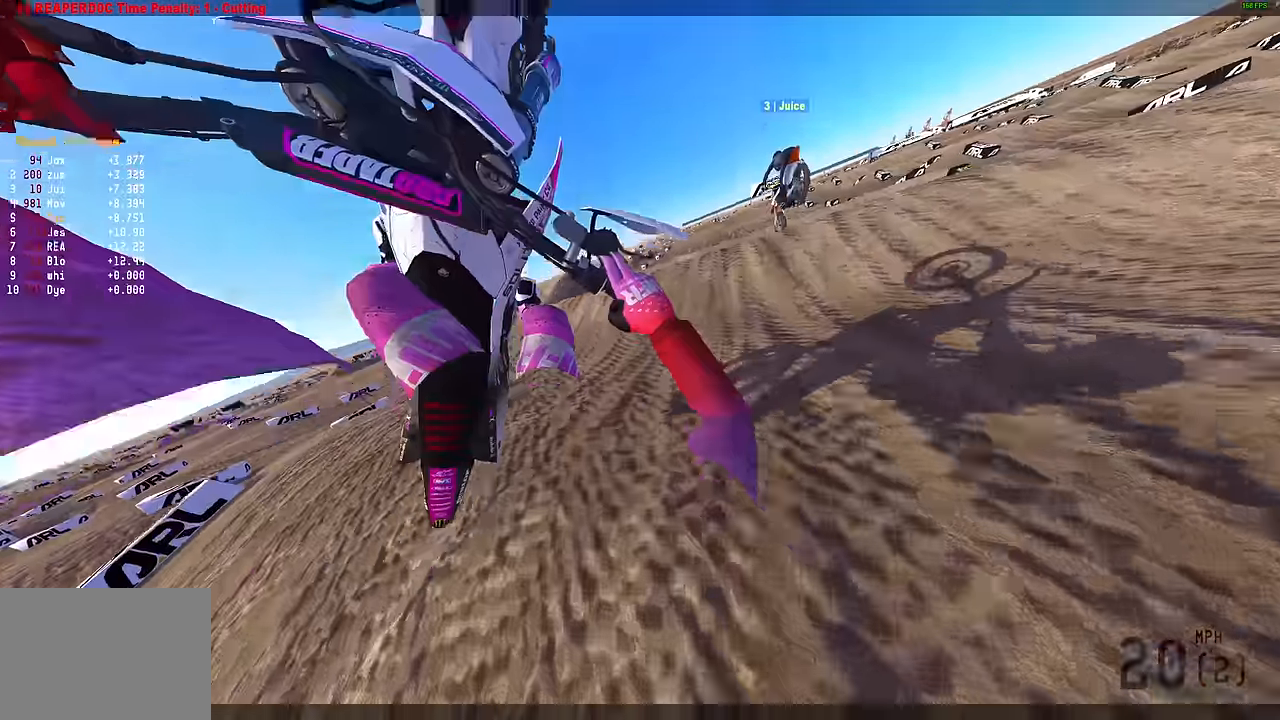
{"buttons": [], "left_stick": "center", "right_stick": "center", "events": [[17, "right_stick", "center"]]}